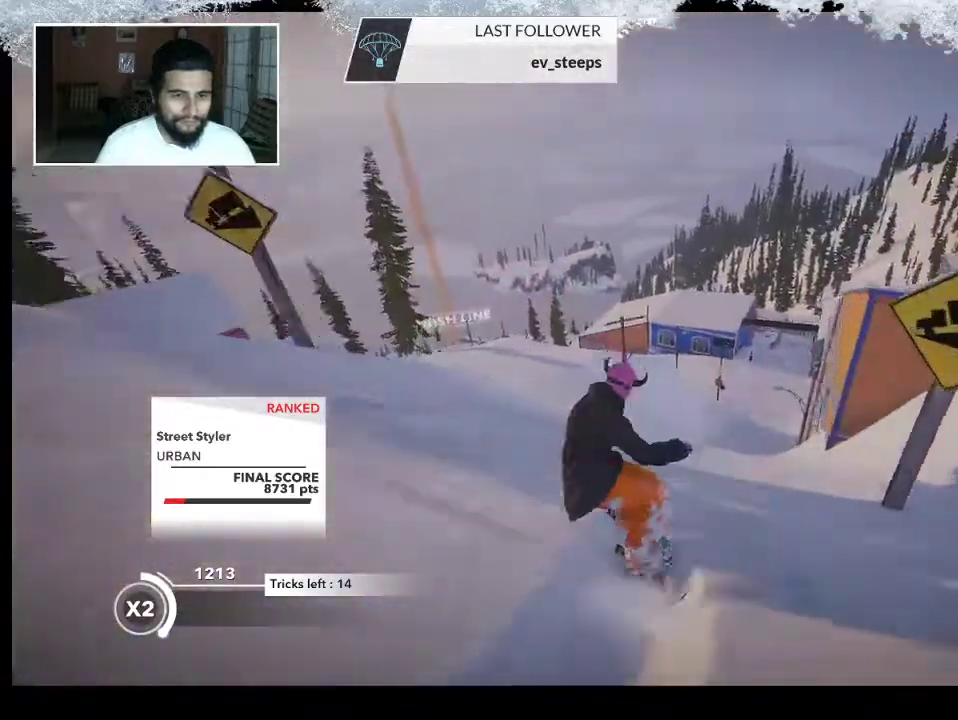
Gameplay with a controller (PlayStation layout); each line is a JSON object with the inputs held at the frame after it. "events" lists button and stick changes between this image and that frame as [ms after this image, input, new state], when the widget could be followed in between.
{"buttons": [], "left_stick": "left", "right_stick": "center", "events": []}
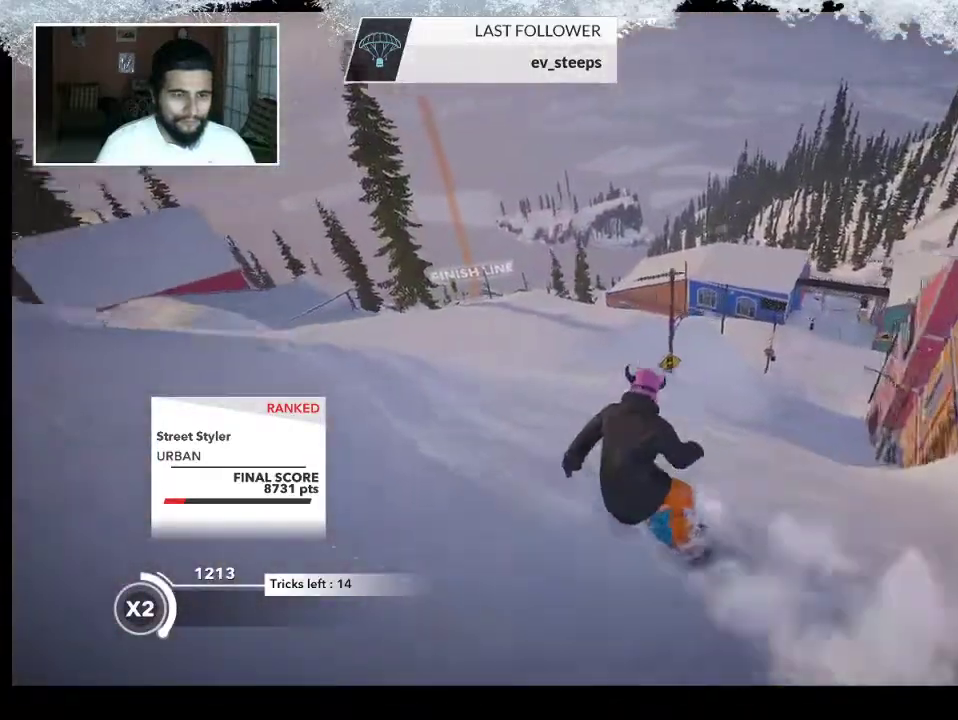
{"buttons": [], "left_stick": "right", "right_stick": "center", "events": [[133, "left_stick", "center"], [200, "left_stick", "right"]]}
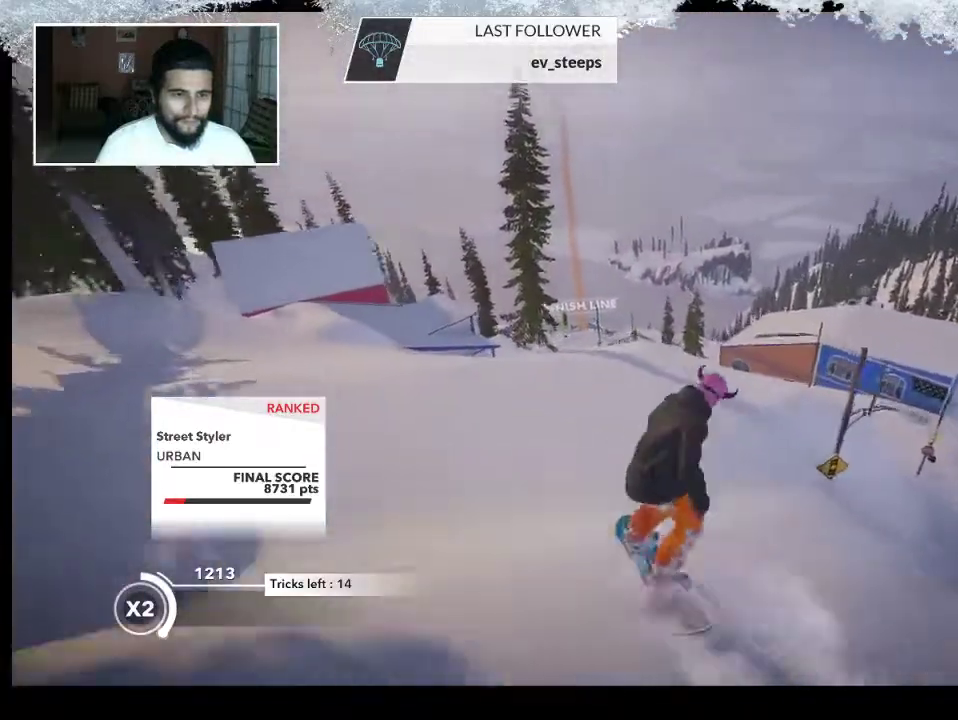
{"buttons": [], "left_stick": "right", "right_stick": "center", "events": [[367, "left_stick", "center"], [467, "left_stick", "right"]]}
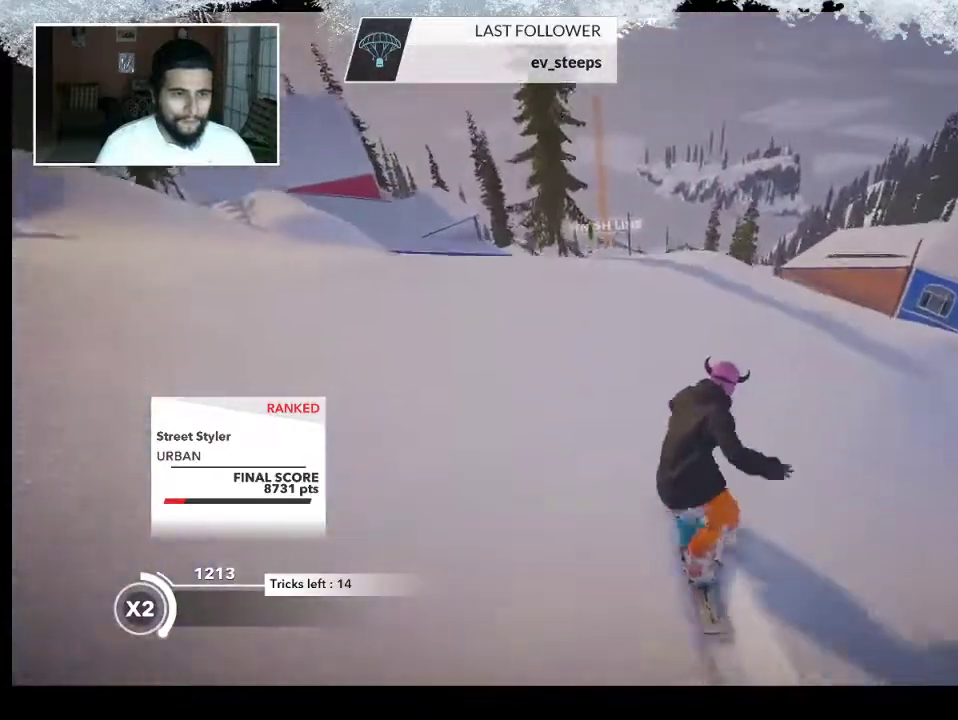
{"buttons": [], "left_stick": "center", "right_stick": "center", "events": [[333, "left_stick", "center"]]}
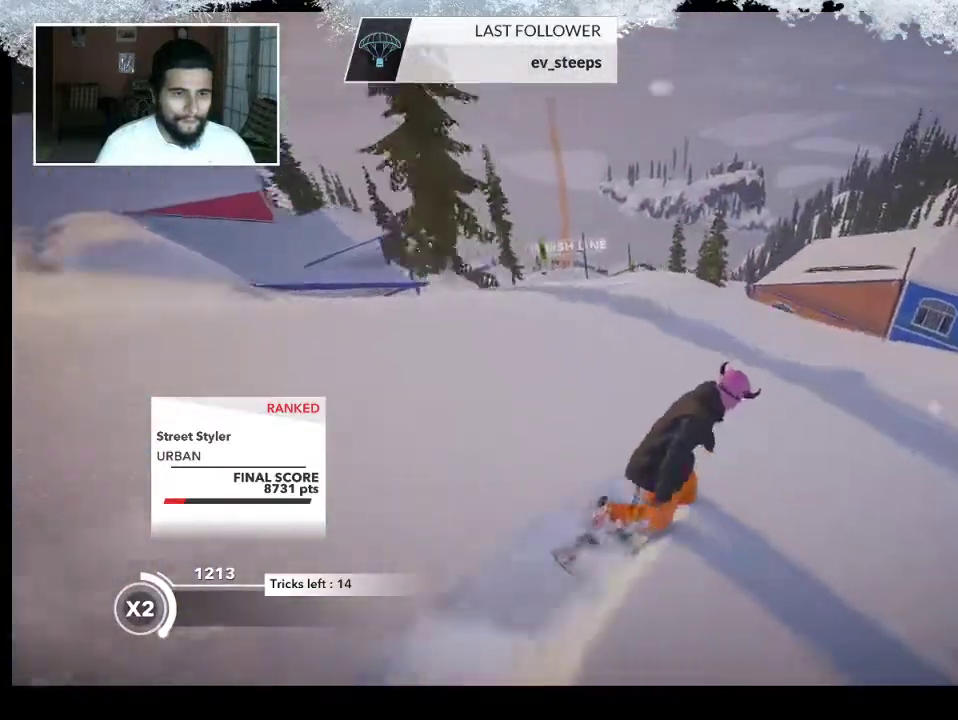
{"buttons": ["R2"], "left_stick": "left", "right_stick": "center", "events": [[33, "left_stick", "left"], [67, "R2", "down"]]}
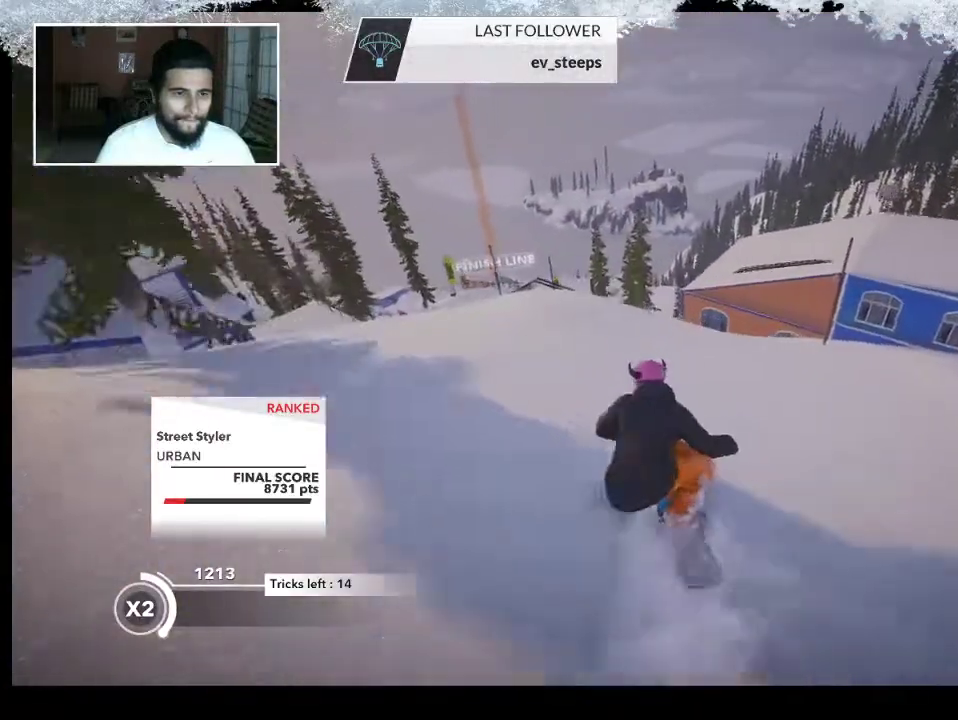
{"buttons": ["R2"], "left_stick": "center", "right_stick": "center", "events": [[33, "left_stick", "center"], [233, "left_stick", "left"], [367, "left_stick", "center"]]}
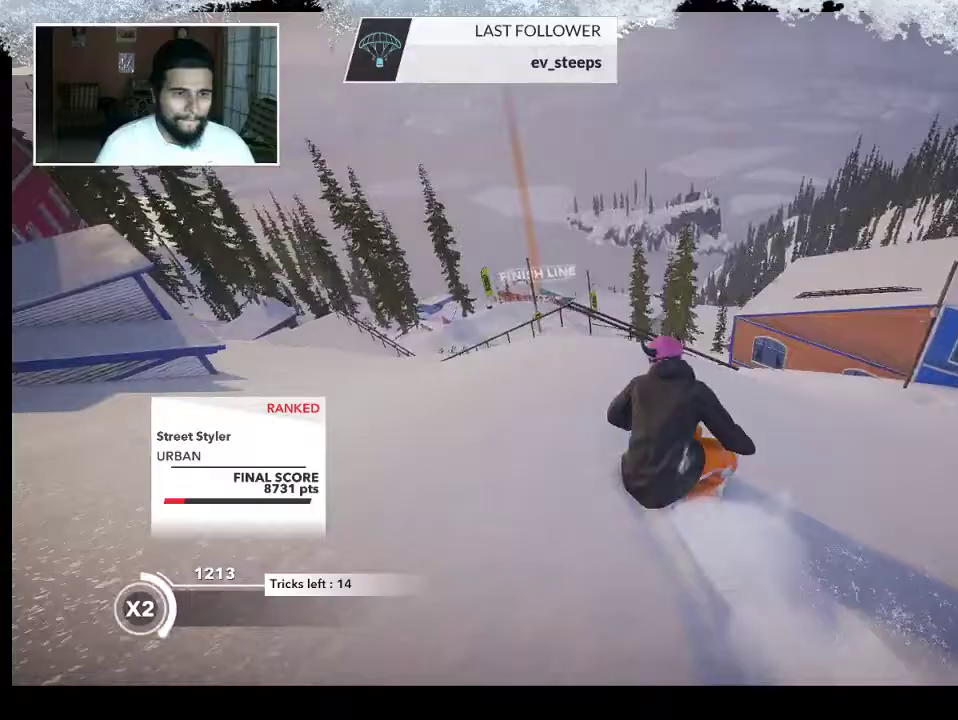
{"buttons": [], "left_stick": "center", "right_stick": "center", "events": [[67, "left_stick", "right"], [133, "R2", "up"], [233, "left_stick", "center"]]}
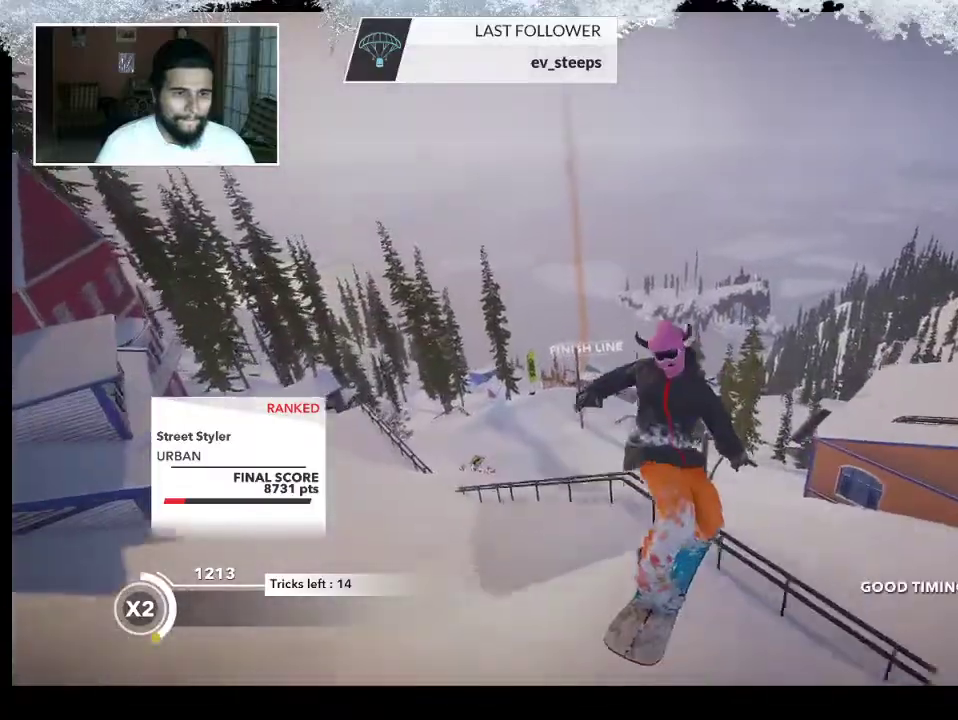
{"buttons": [], "left_stick": "center", "right_stick": "center", "events": [[100, "L2", "down"], [500, "L2", "up"]]}
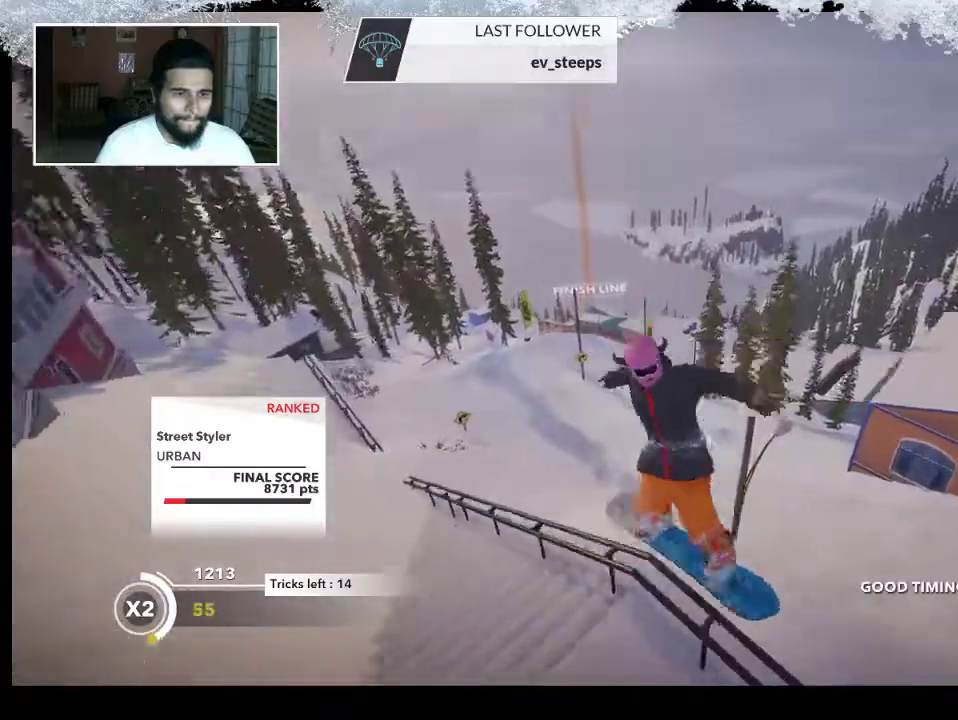
{"buttons": [], "left_stick": "center", "right_stick": "center", "events": [[267, "left_stick", "left"], [467, "left_stick", "center"]]}
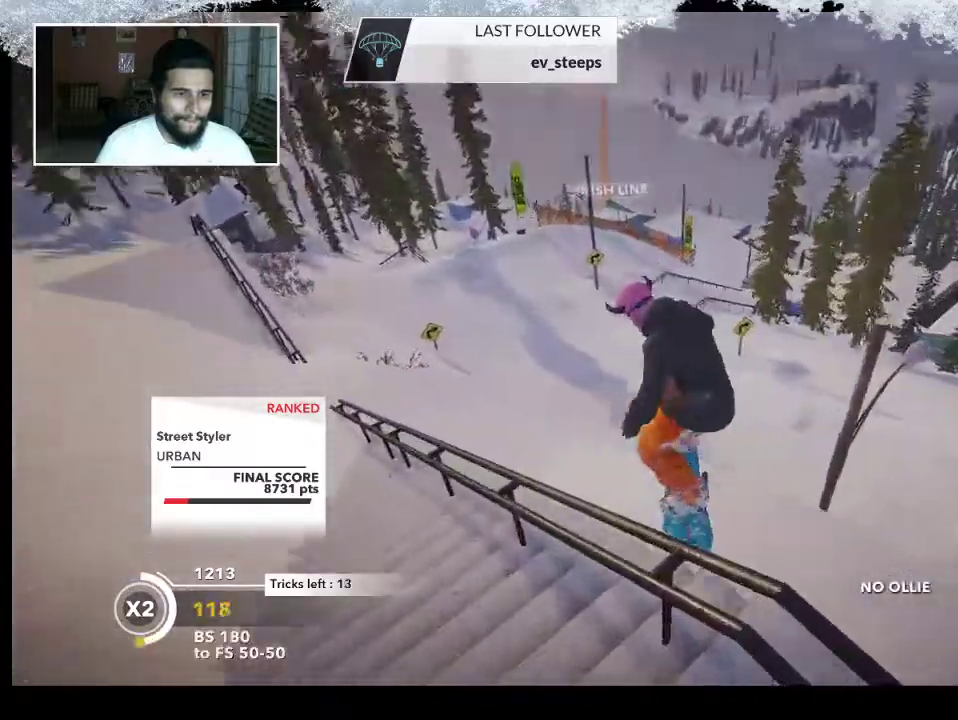
{"buttons": [], "left_stick": "center", "right_stick": "center", "events": [[100, "left_stick", "left"], [267, "left_stick", "center"]]}
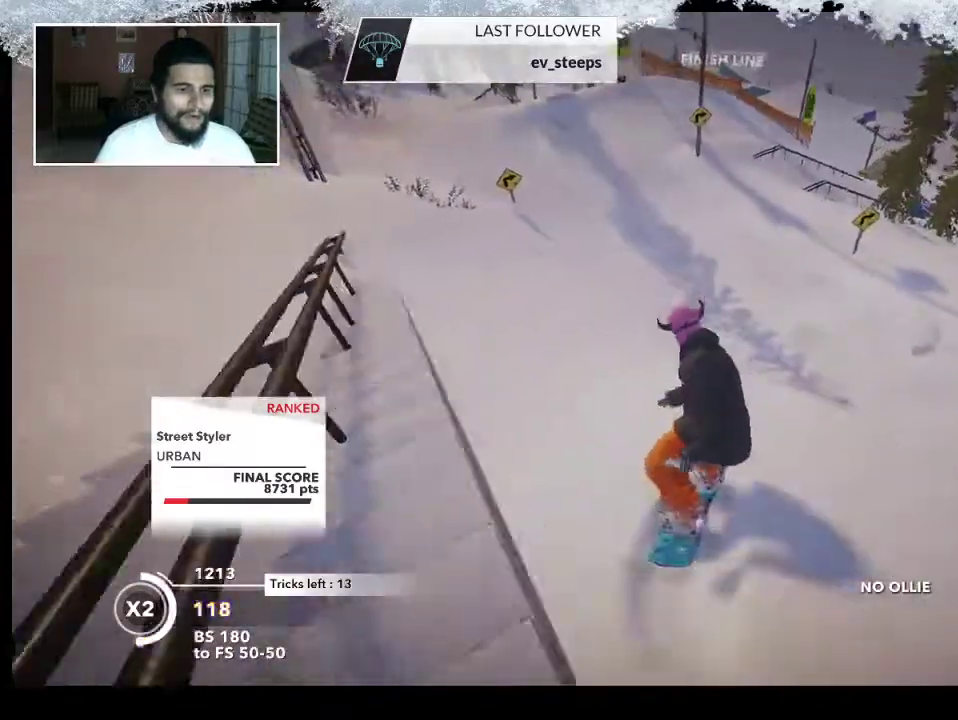
{"buttons": [], "left_stick": "up", "right_stick": "center", "events": [[233, "left_stick", "up"]]}
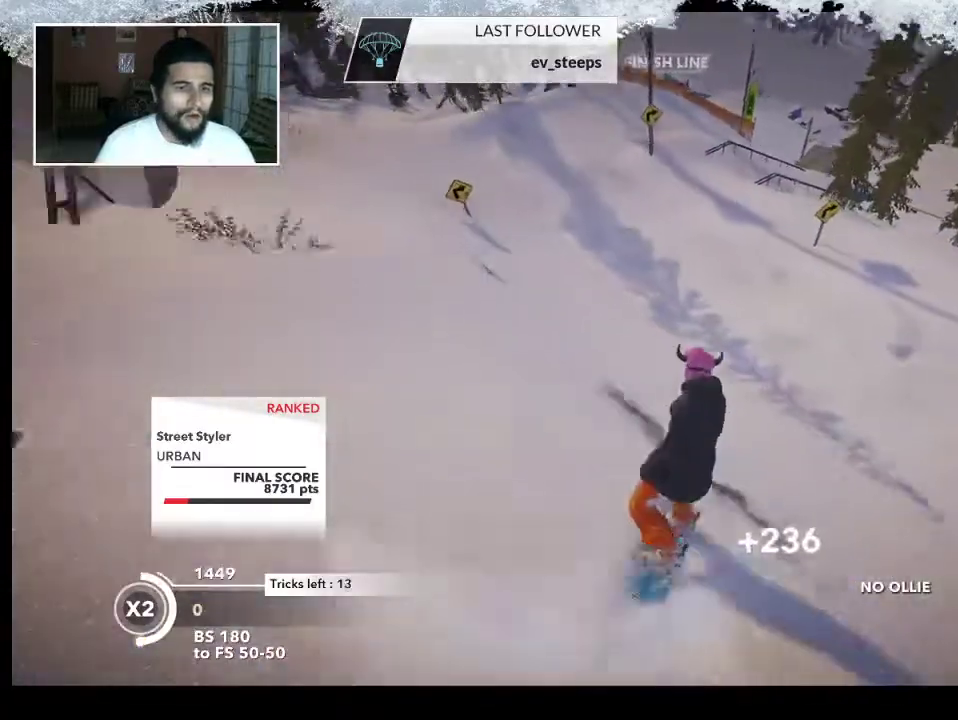
{"buttons": [], "left_stick": "center", "right_stick": "center", "events": [[367, "left_stick", "center"]]}
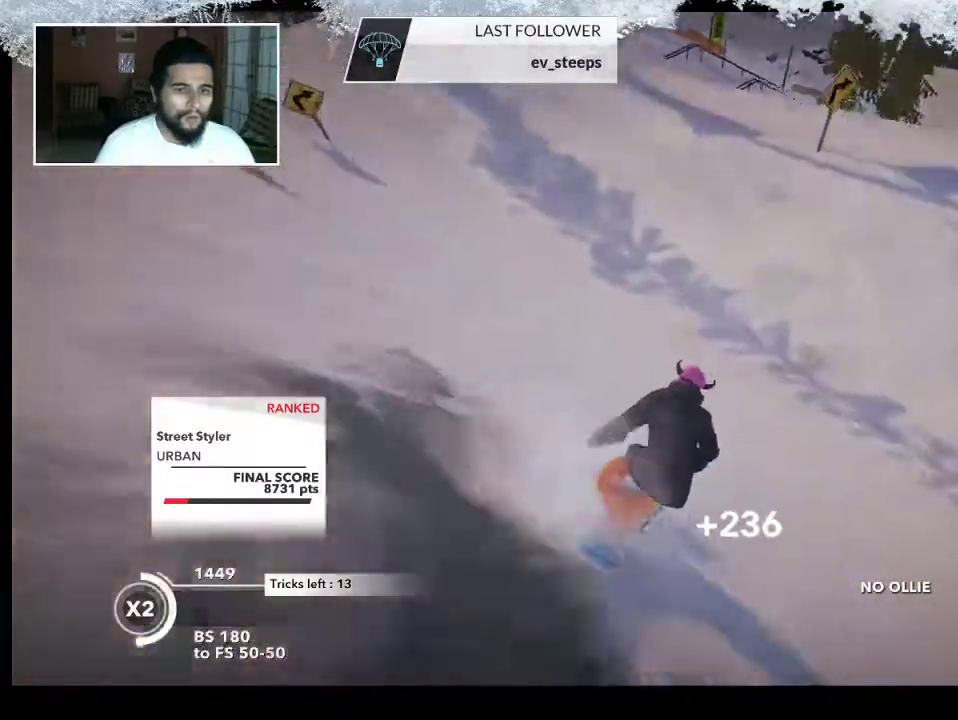
{"buttons": ["R2"], "left_stick": "center", "right_stick": "center", "events": [[167, "left_stick", "left"], [200, "R2", "down"], [400, "left_stick", "center"]]}
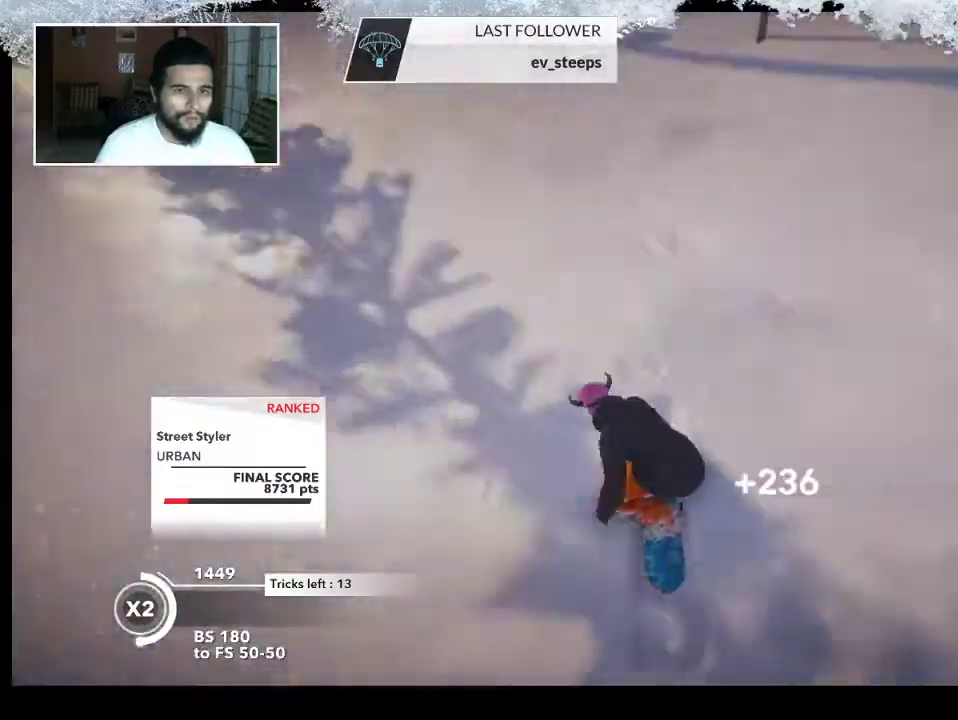
{"buttons": [], "left_stick": "right", "right_stick": "center", "events": [[400, "R2", "up"], [400, "left_stick", "right"]]}
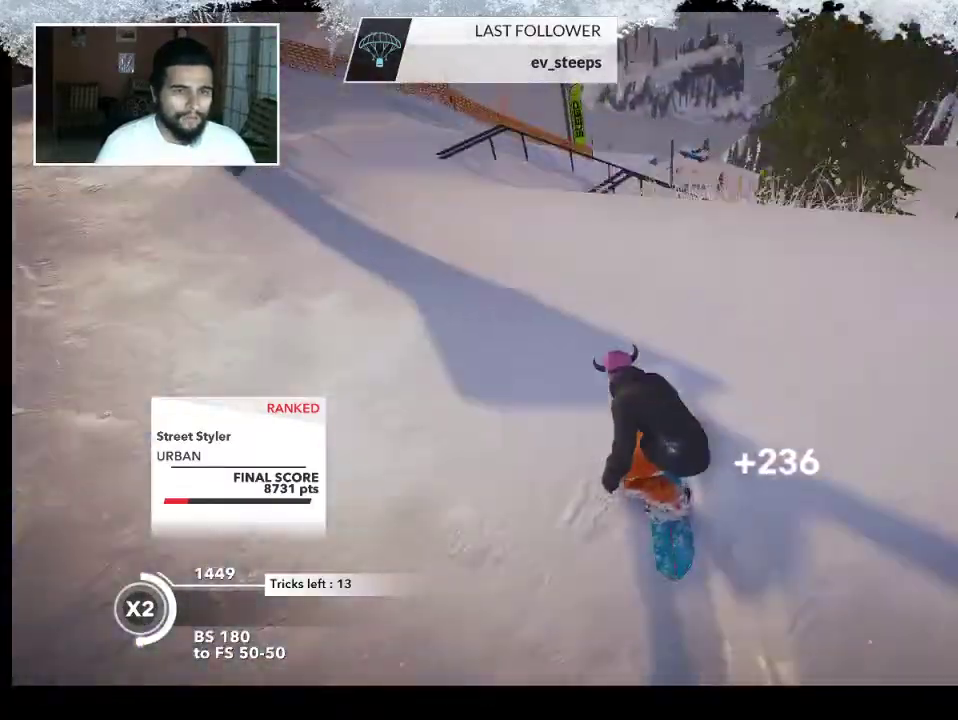
{"buttons": ["L2"], "left_stick": "right", "right_stick": "right", "events": [[200, "L2", "down"], [300, "right_stick", "right"]]}
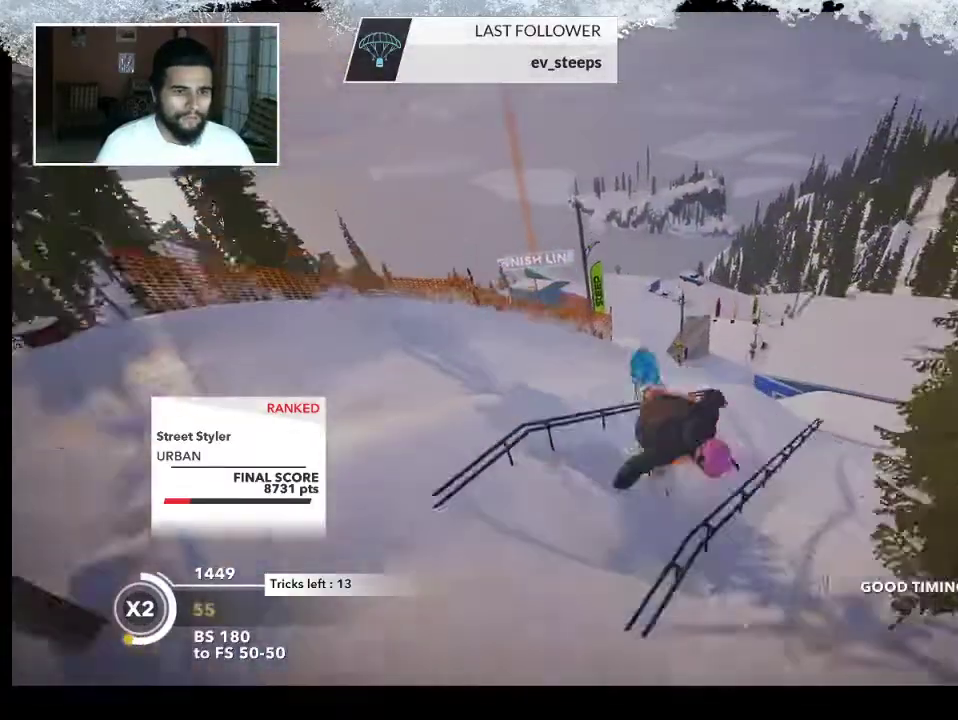
{"buttons": [], "left_stick": "center", "right_stick": "center", "events": [[33, "left_stick", "center"], [133, "right_stick", "up"], [300, "L2", "up"], [333, "right_stick", "center"]]}
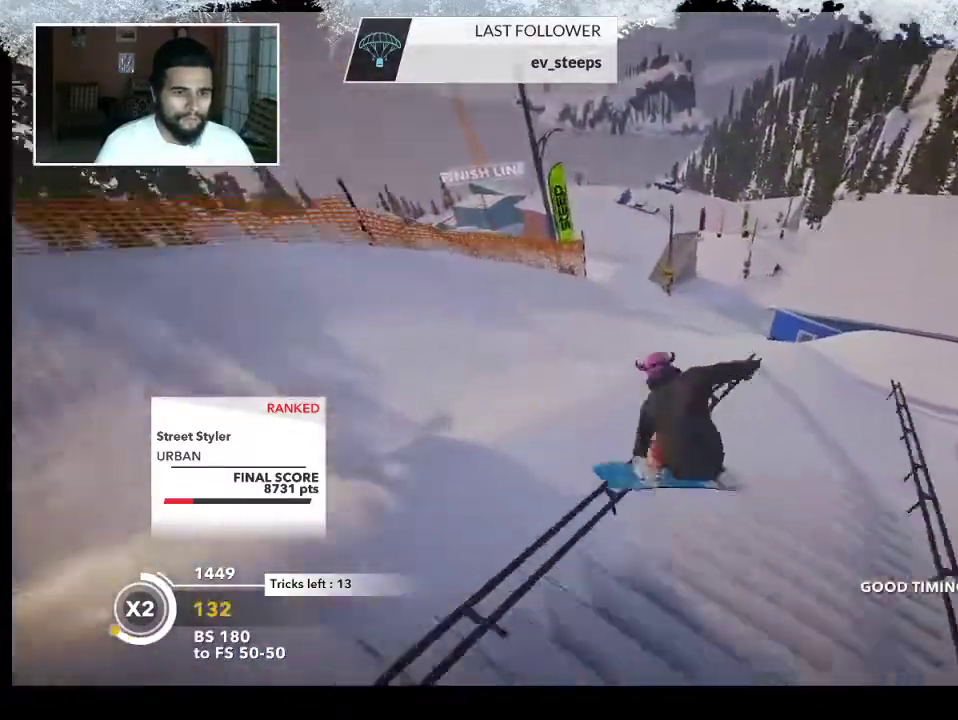
{"buttons": ["R2"], "left_stick": "center", "right_stick": "center", "events": [[233, "R2", "down"]]}
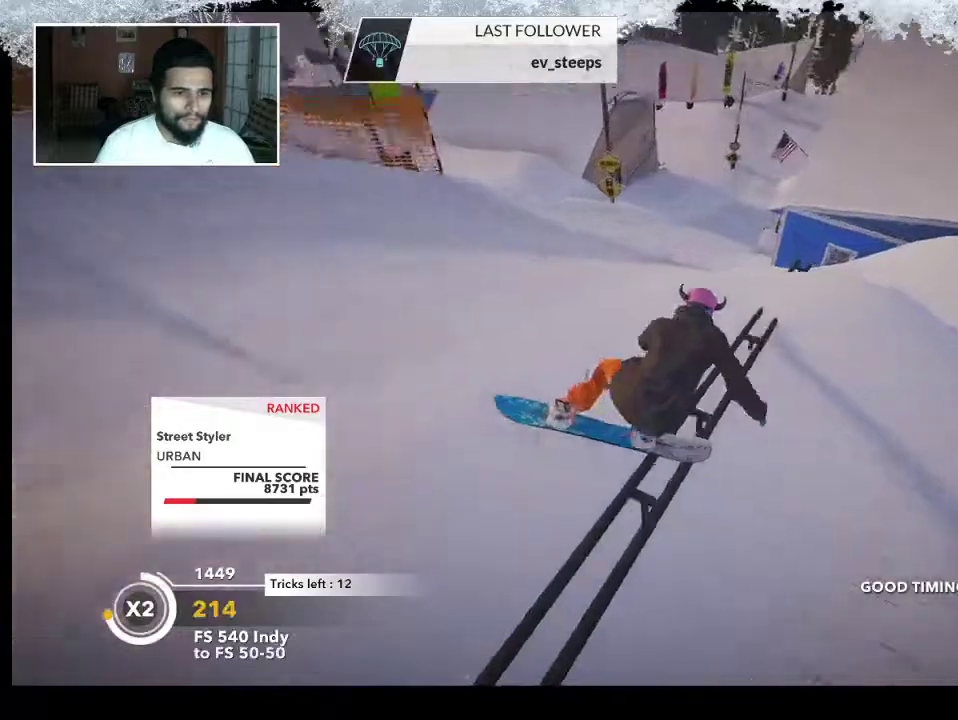
{"buttons": ["L2"], "left_stick": "left", "right_stick": "up-left", "events": [[133, "left_stick", "left"], [167, "L2", "down"], [200, "R2", "up"], [200, "right_stick", "left"], [467, "right_stick", "up-left"]]}
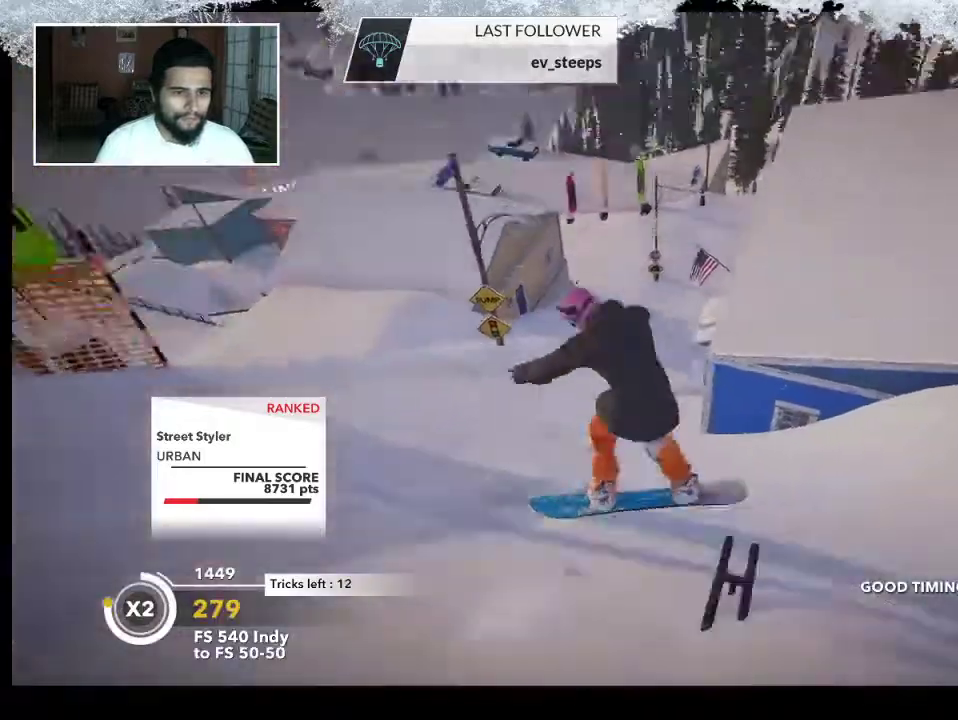
{"buttons": ["L2"], "left_stick": "left", "right_stick": "up-left", "events": []}
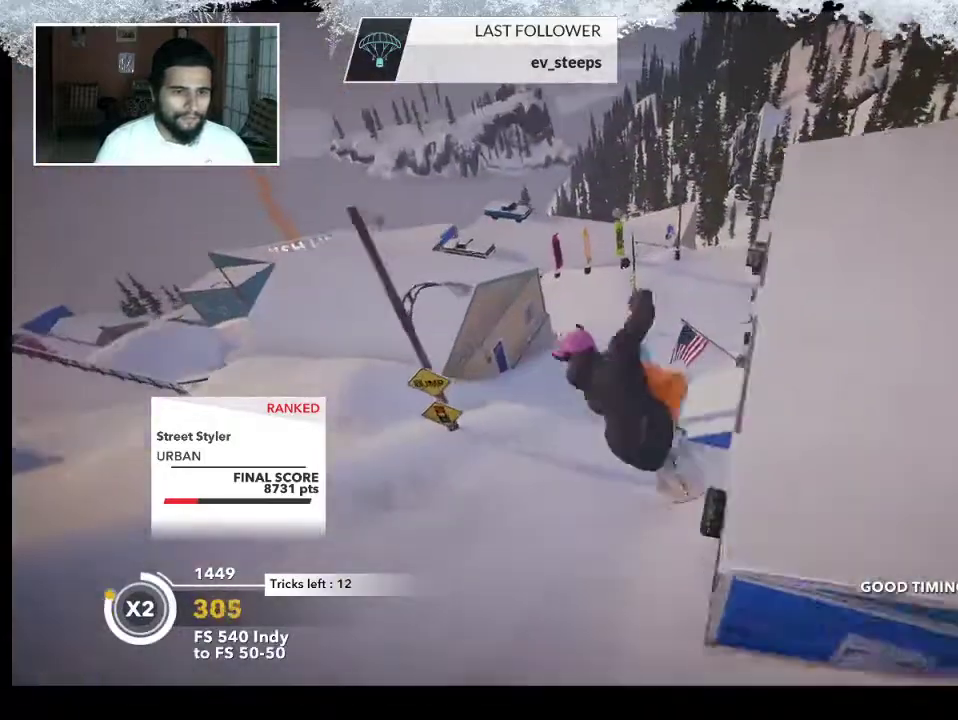
{"buttons": [], "left_stick": "center", "right_stick": "center", "events": [[67, "left_stick", "center"], [467, "L2", "up"], [500, "right_stick", "center"]]}
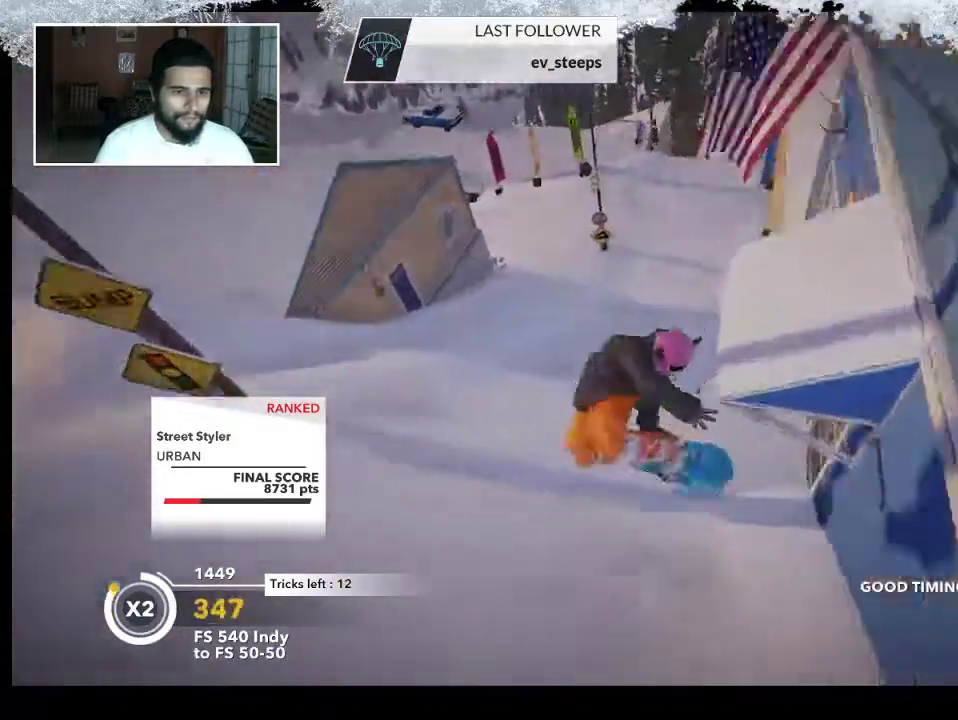
{"buttons": [], "left_stick": "left", "right_stick": "center", "events": [[467, "left_stick", "left"]]}
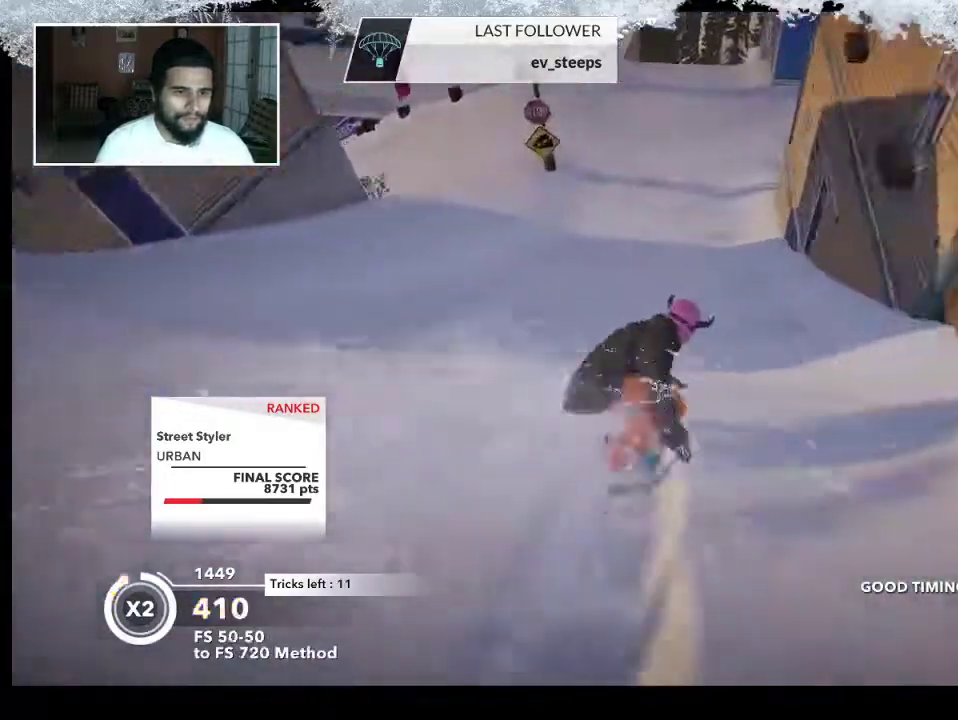
{"buttons": [], "left_stick": "left", "right_stick": "center", "events": []}
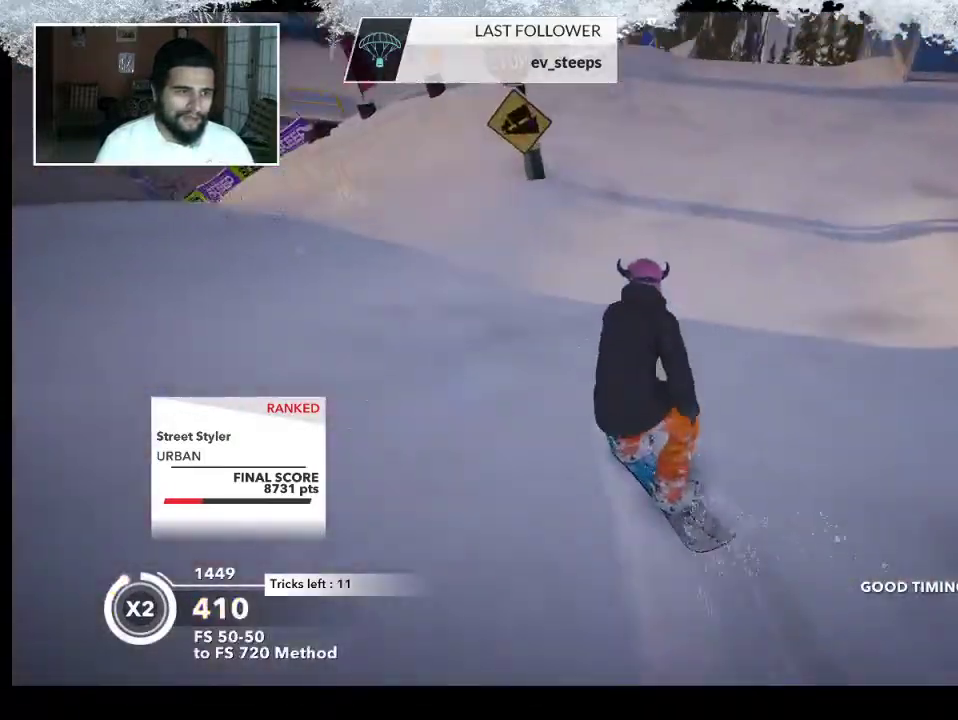
{"buttons": ["R2"], "left_stick": "center", "right_stick": "center", "events": [[267, "left_stick", "center"], [367, "R2", "down"]]}
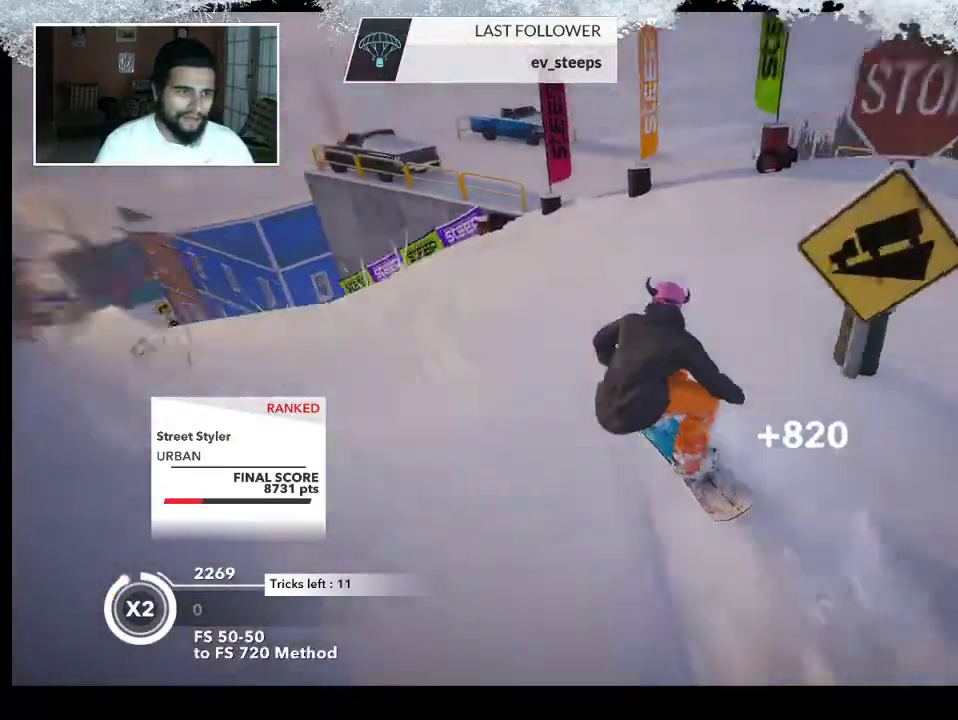
{"buttons": [], "left_stick": "center", "right_stick": "center", "events": [[367, "R2", "up"]]}
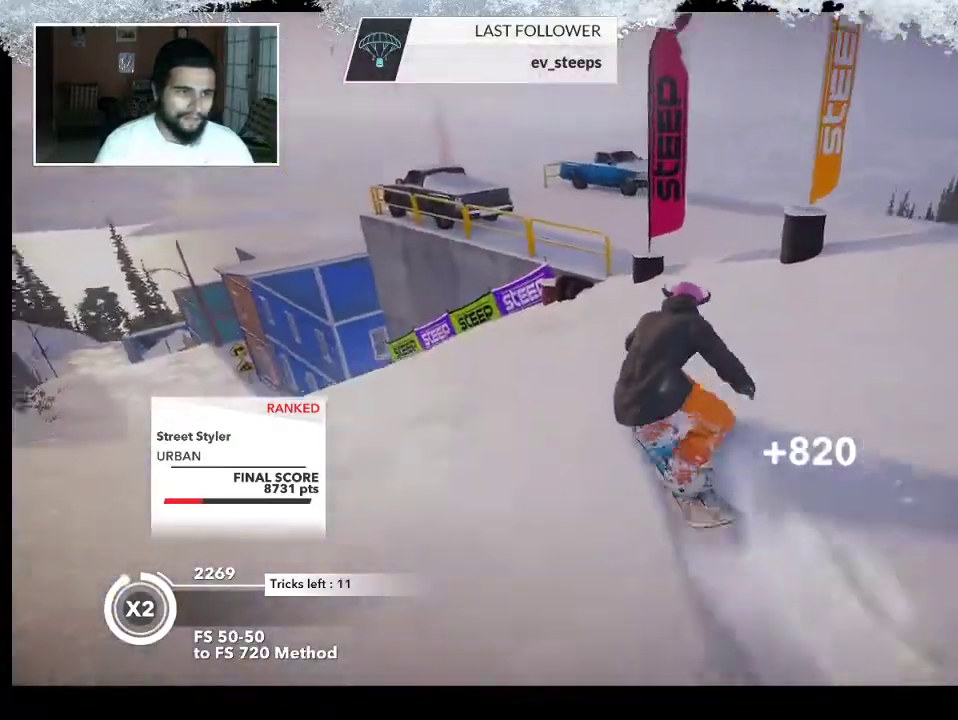
{"buttons": [], "left_stick": "center", "right_stick": "left", "events": [[33, "right_stick", "left"]]}
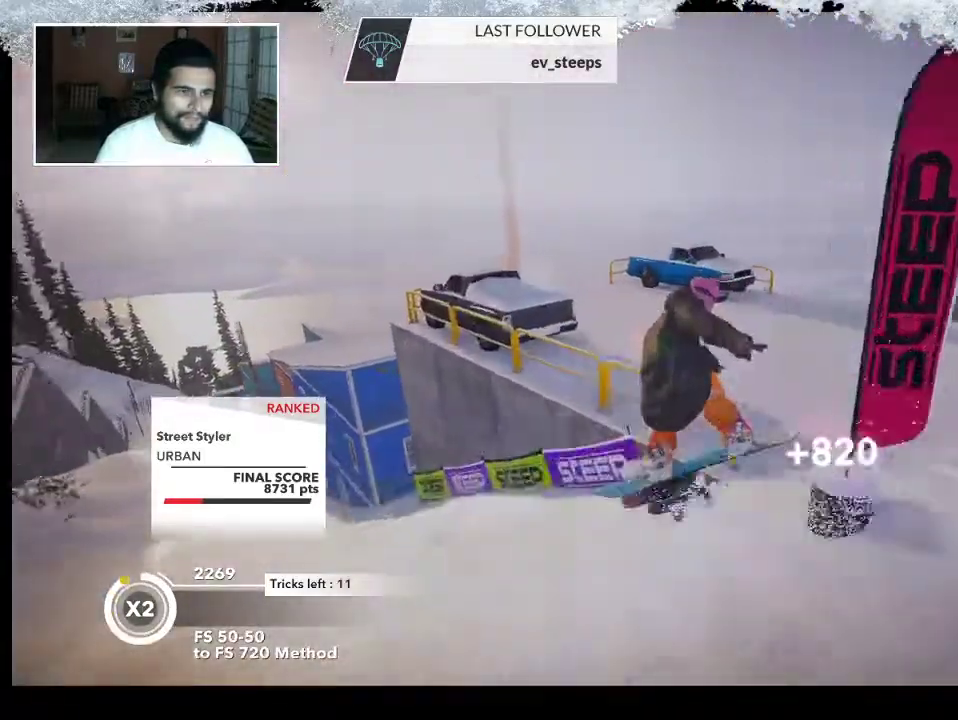
{"buttons": [], "left_stick": "center", "right_stick": "center", "events": [[300, "right_stick", "center"]]}
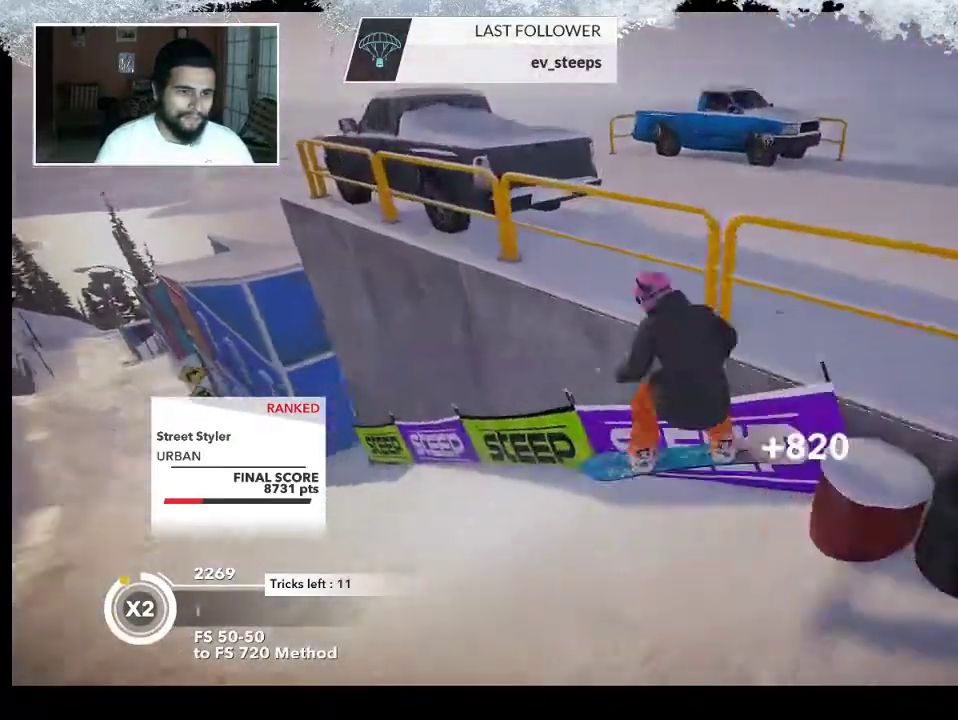
{"buttons": [], "left_stick": "center", "right_stick": "center", "events": []}
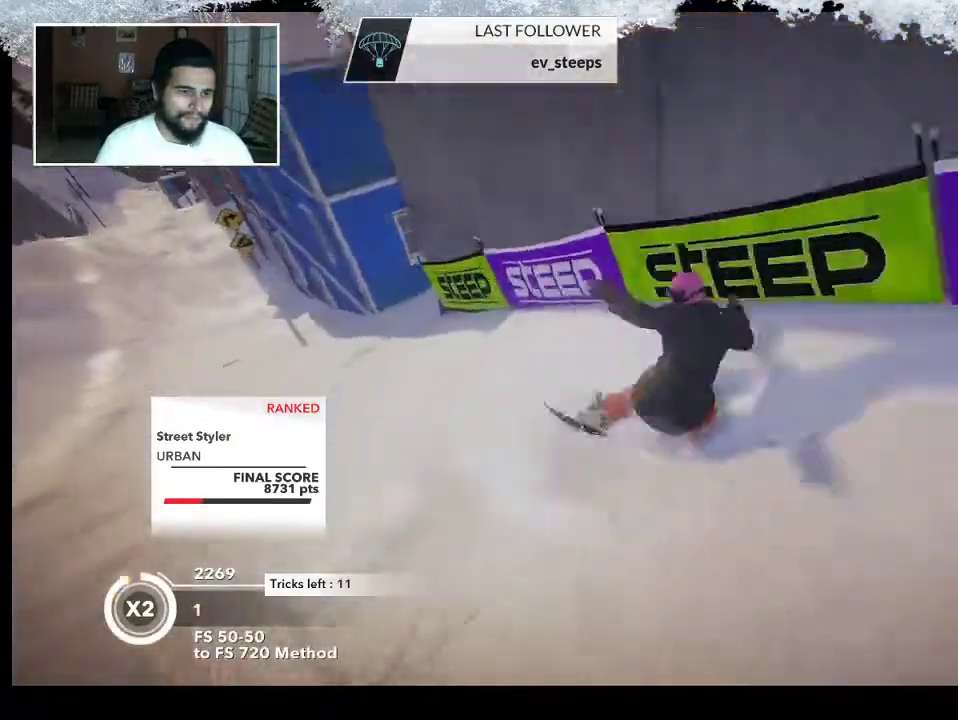
{"buttons": [], "left_stick": "up-left", "right_stick": "center", "events": [[100, "left_stick", "left"], [233, "left_stick", "up-left"]]}
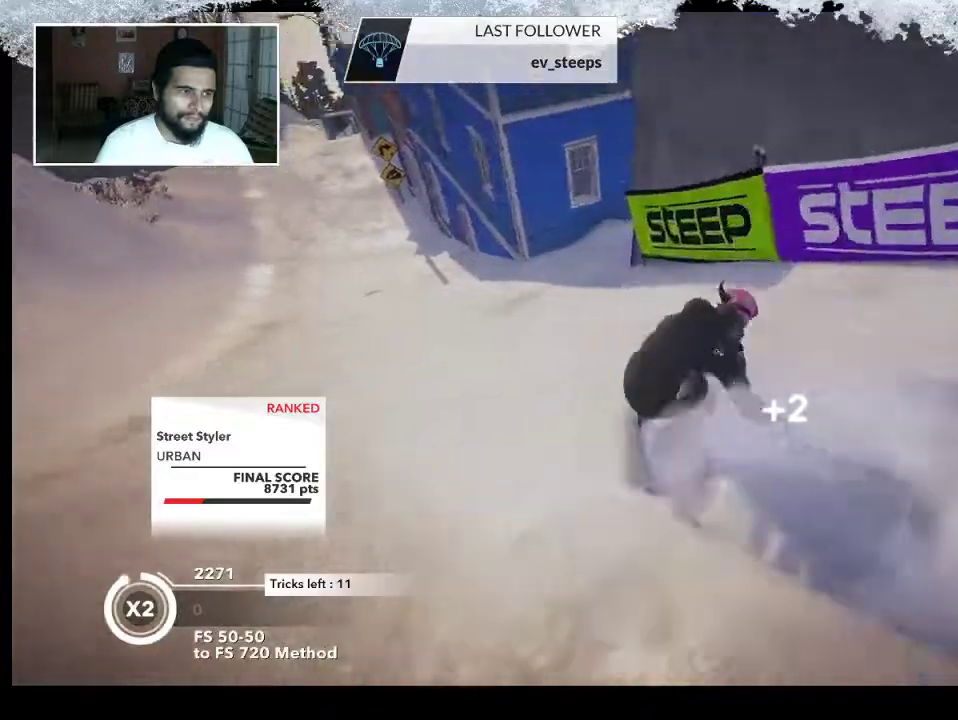
{"buttons": [], "left_stick": "up-left", "right_stick": "center", "events": []}
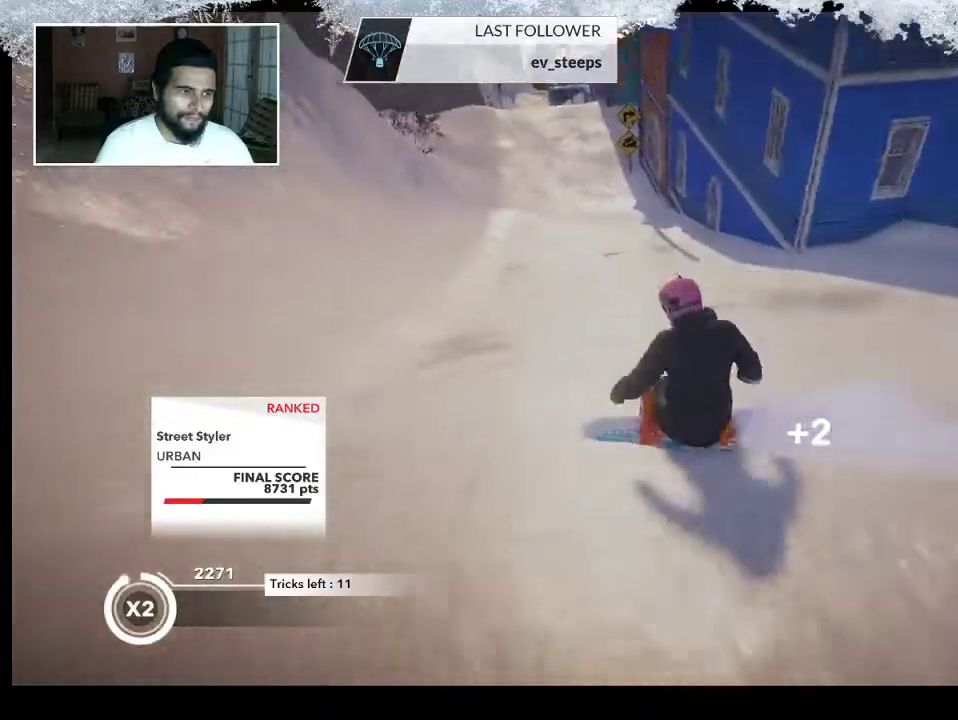
{"buttons": [], "left_stick": "up", "right_stick": "center", "events": [[233, "left_stick", "up"]]}